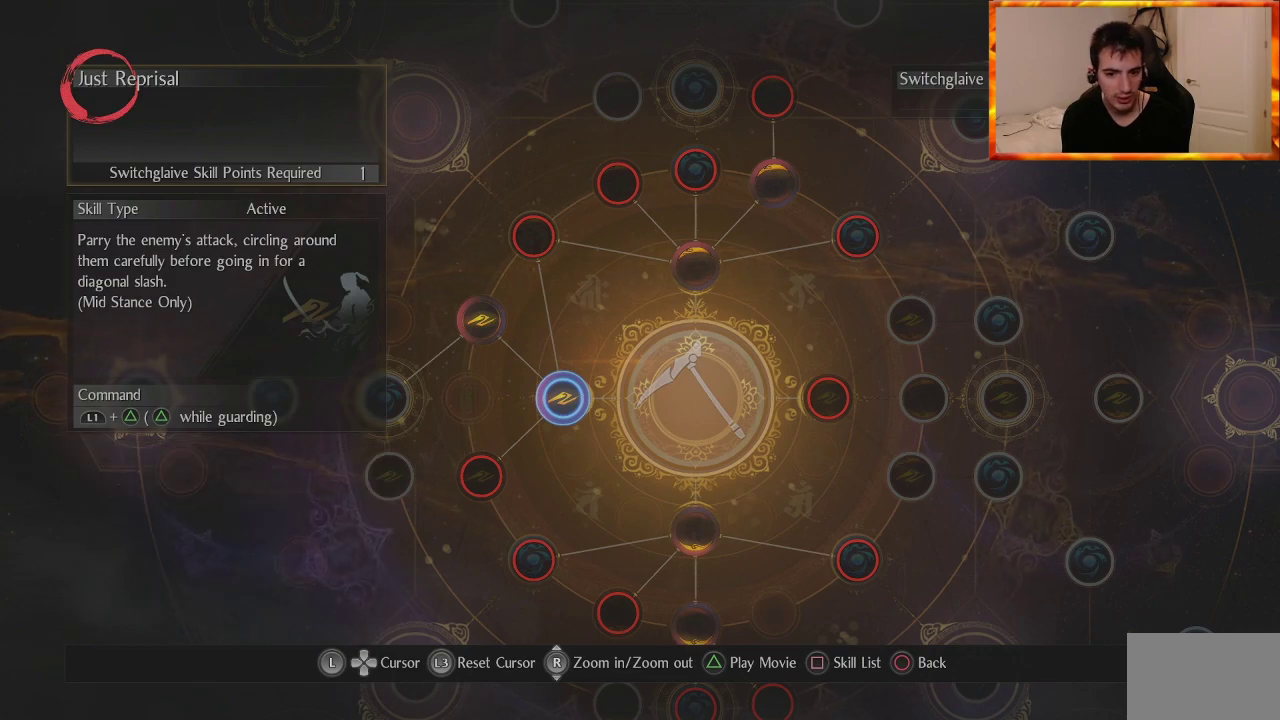
Gameplay with a controller (PlayStation layout); each line is a JSON object with the inputs held at the frame after it. "events" lists button and stick changes between this image and that frame as [ms after this image, input, new state], when the widget could be followed in between.
{"buttons": [], "left_stick": "right", "right_stick": "center", "events": [[400, "left_stick", "right"]]}
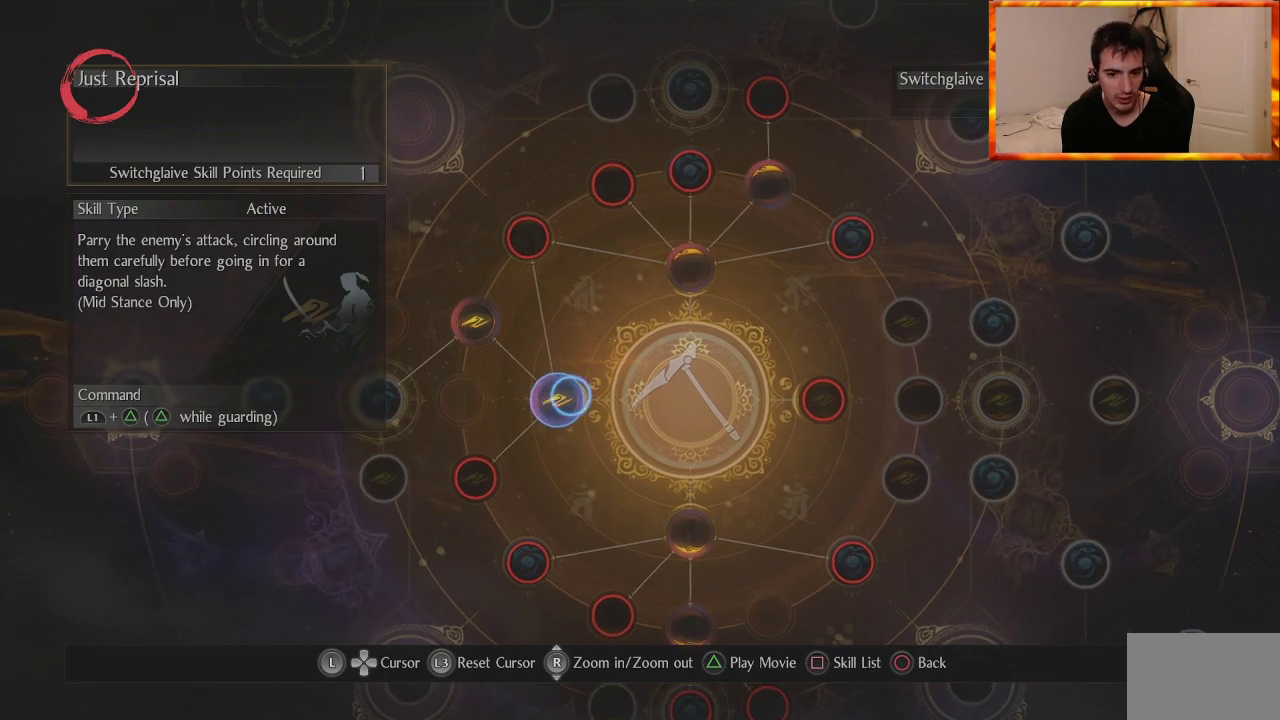
{"buttons": [], "left_stick": "center", "right_stick": "center", "events": [[50, "left_stick", "center"], [233, "left_stick", "left"], [417, "left_stick", "center"]]}
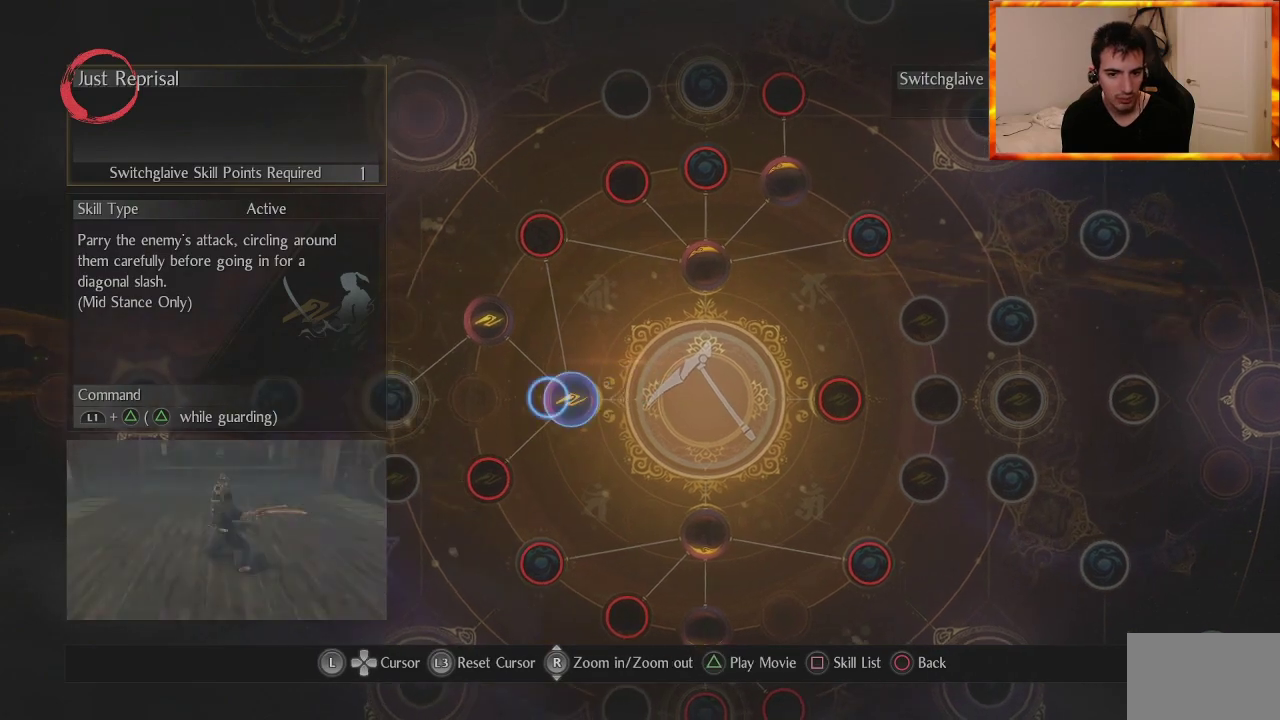
{"buttons": [], "left_stick": "center", "right_stick": "center", "events": []}
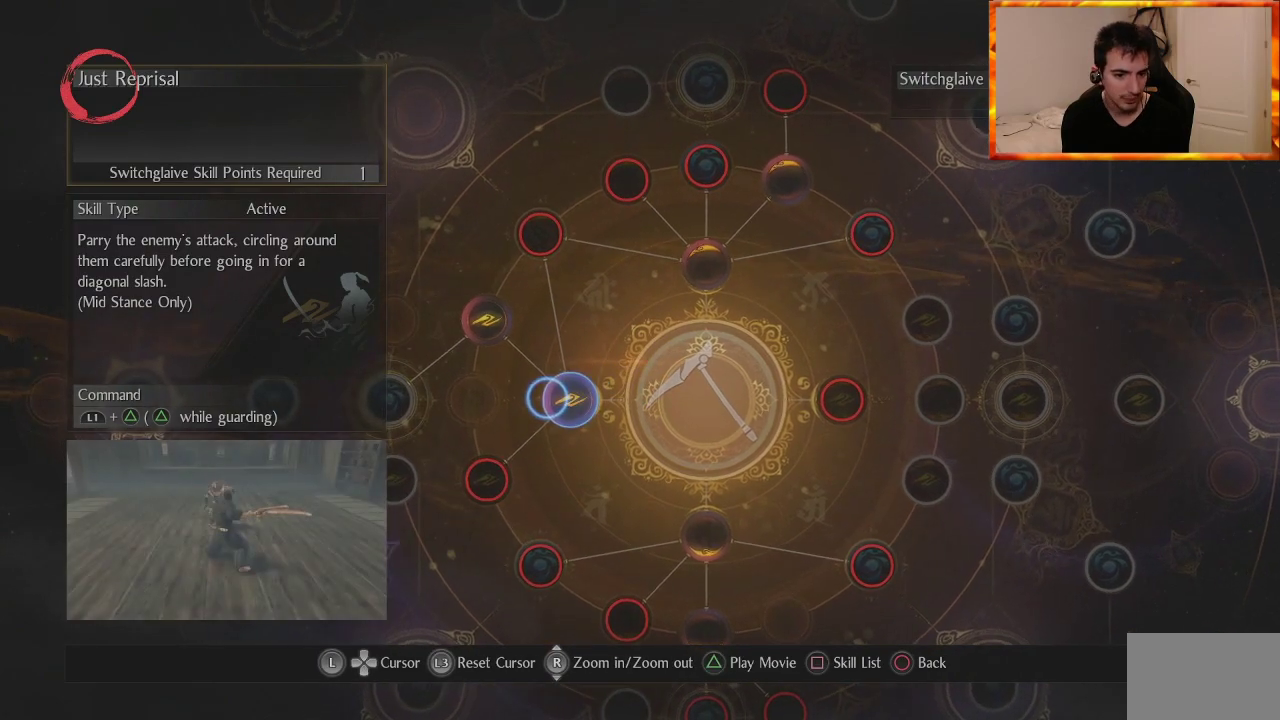
{"buttons": [], "left_stick": "center", "right_stick": "down-right", "events": [[483, "right_stick", "down-right"]]}
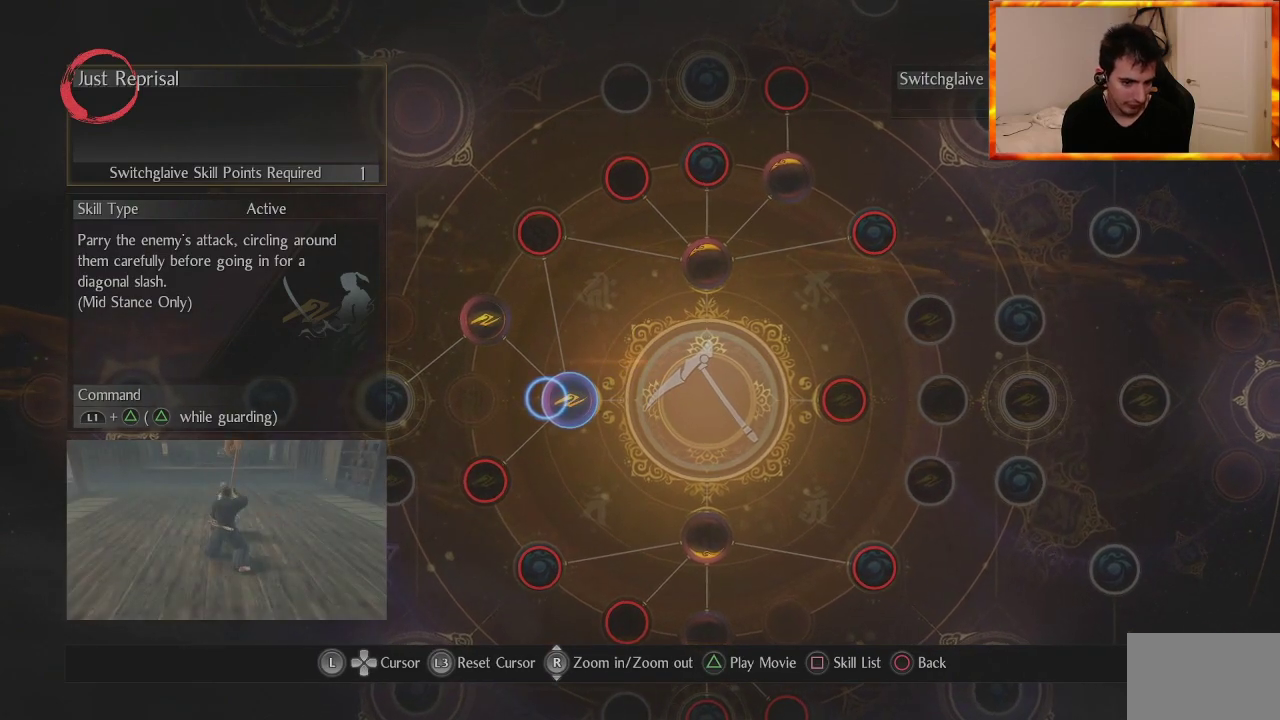
{"buttons": [], "left_stick": "center", "right_stick": "center", "events": [[183, "right_stick", "center"]]}
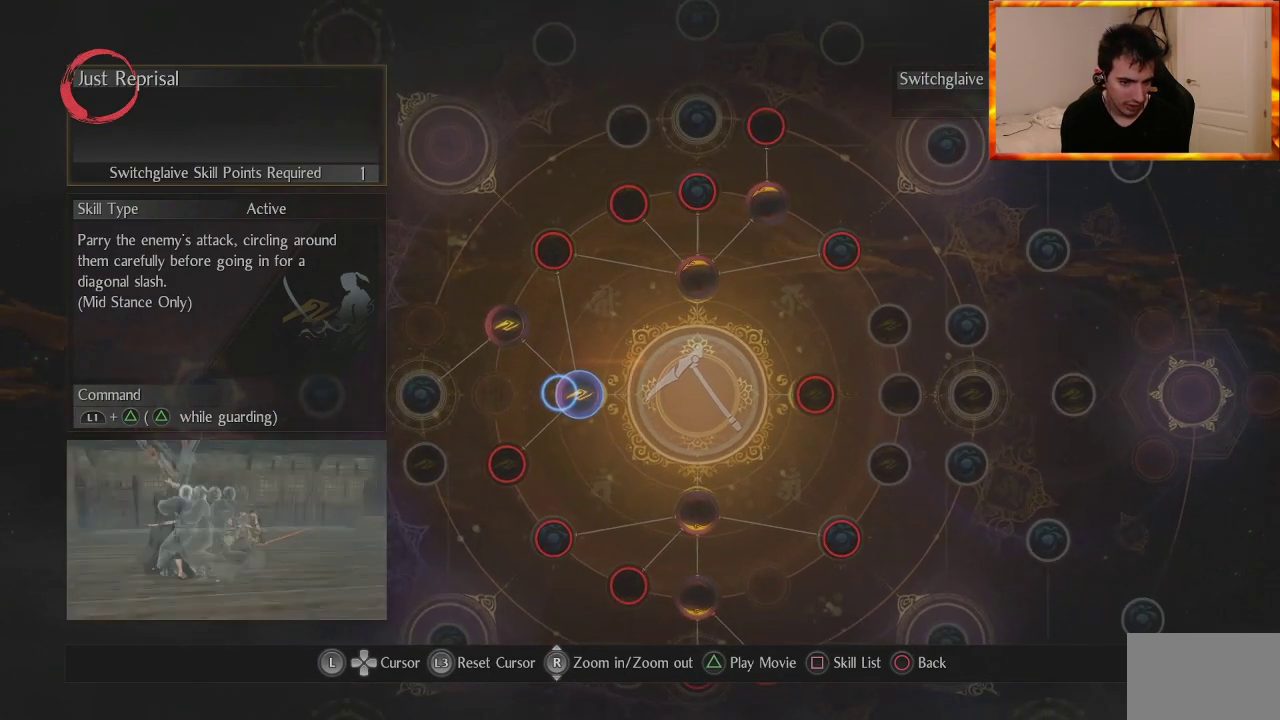
{"buttons": [], "left_stick": "center", "right_stick": "center", "events": []}
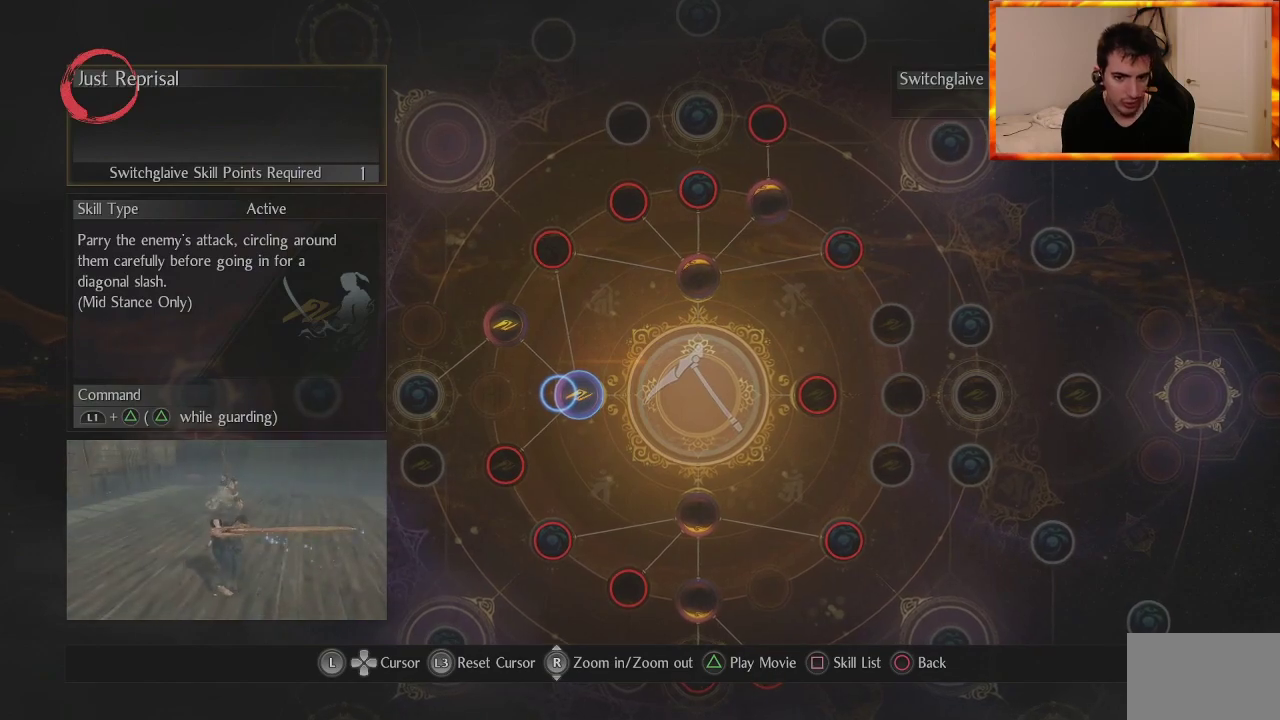
{"buttons": [], "left_stick": "center", "right_stick": "center", "events": []}
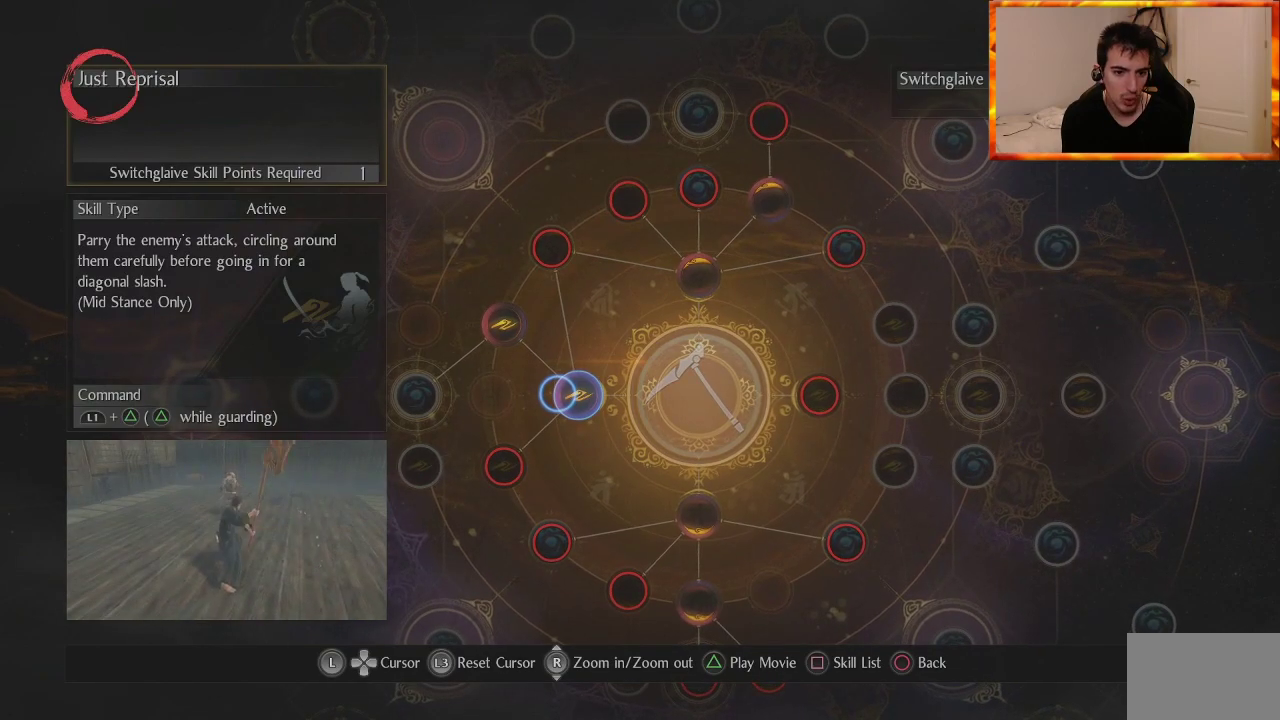
{"buttons": [], "left_stick": "center", "right_stick": "center", "events": []}
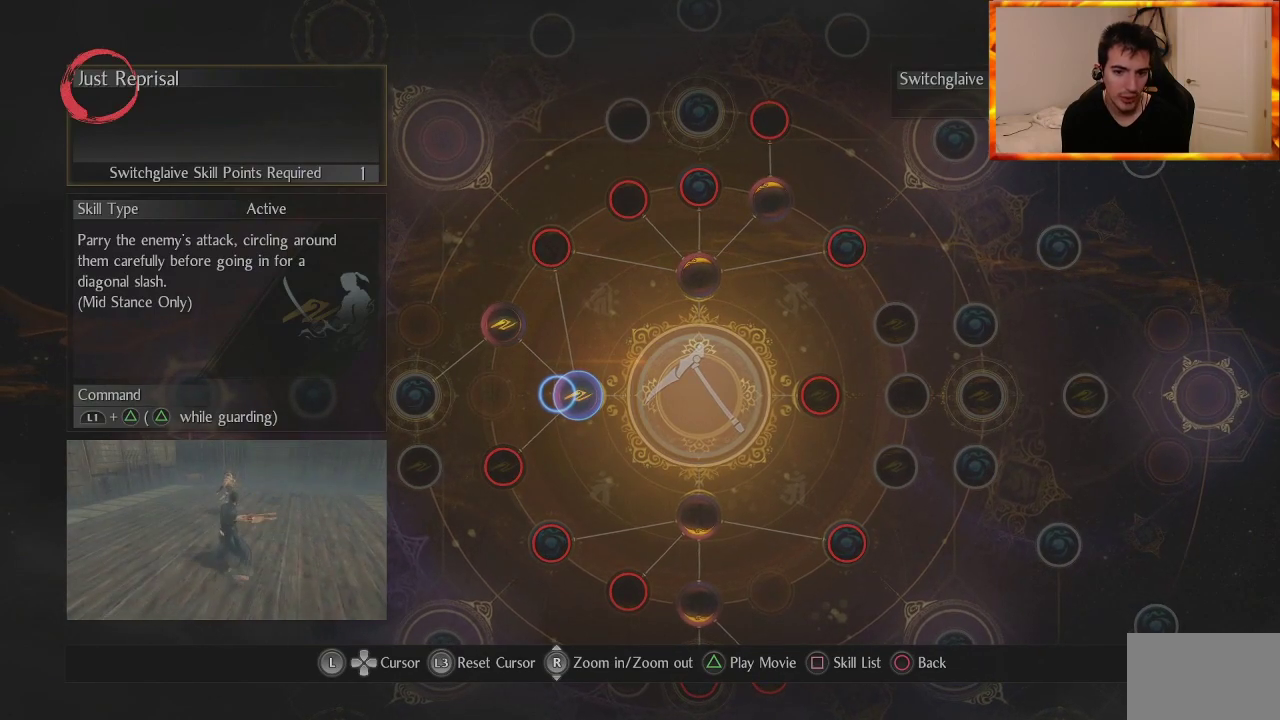
{"buttons": [], "left_stick": "center", "right_stick": "center", "events": []}
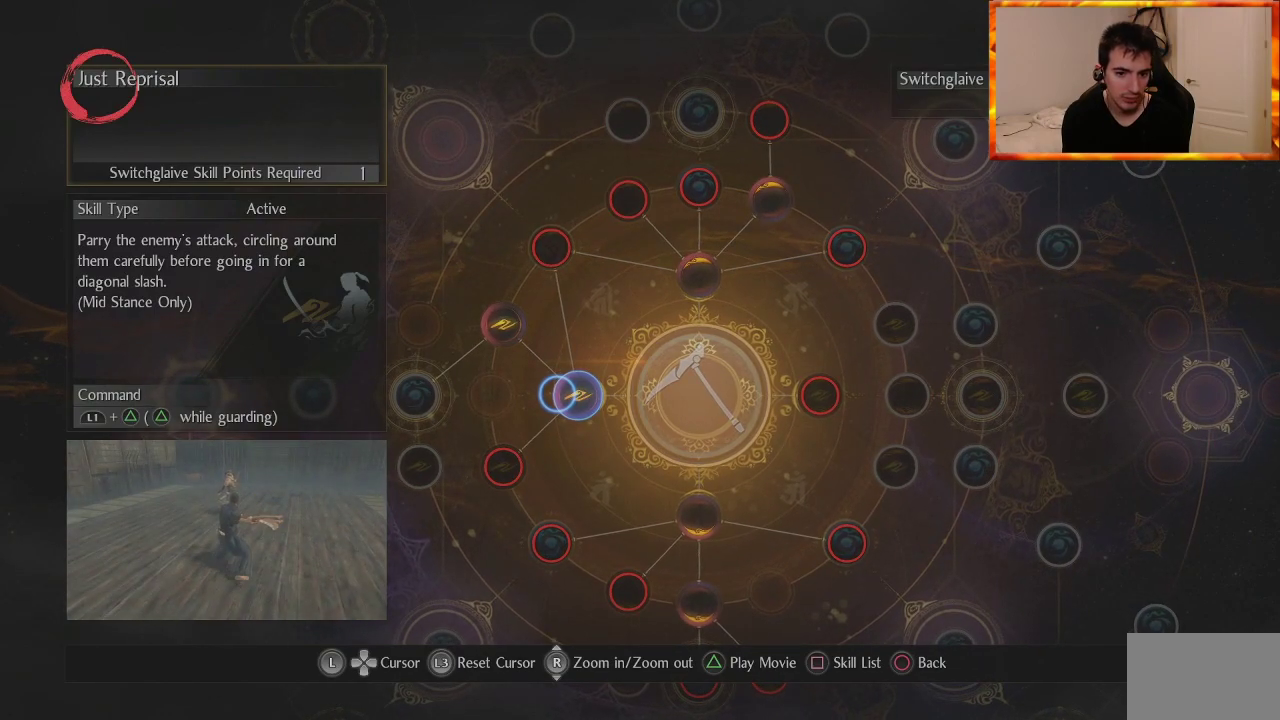
{"buttons": [], "left_stick": "center", "right_stick": "center", "events": [[283, "left_stick", "right"], [400, "left_stick", "center"]]}
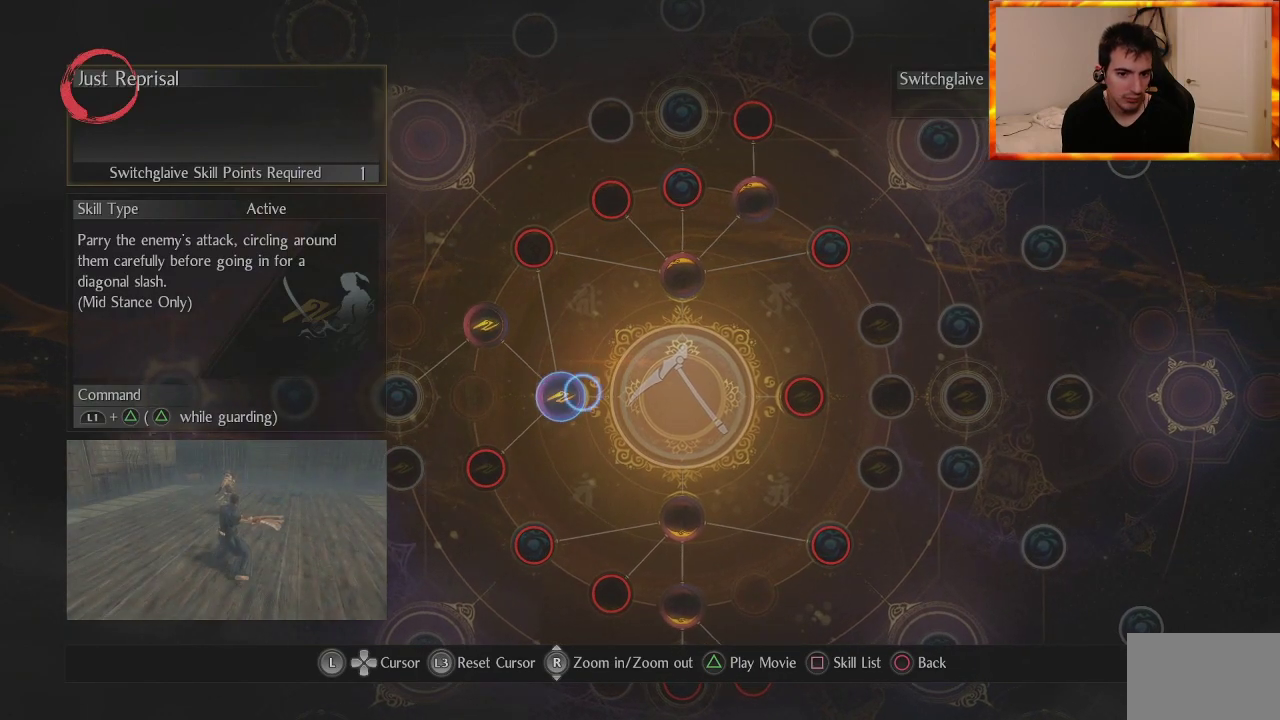
{"buttons": [], "left_stick": "center", "right_stick": "center", "events": [[133, "left_stick", "up-left"], [333, "left_stick", "center"]]}
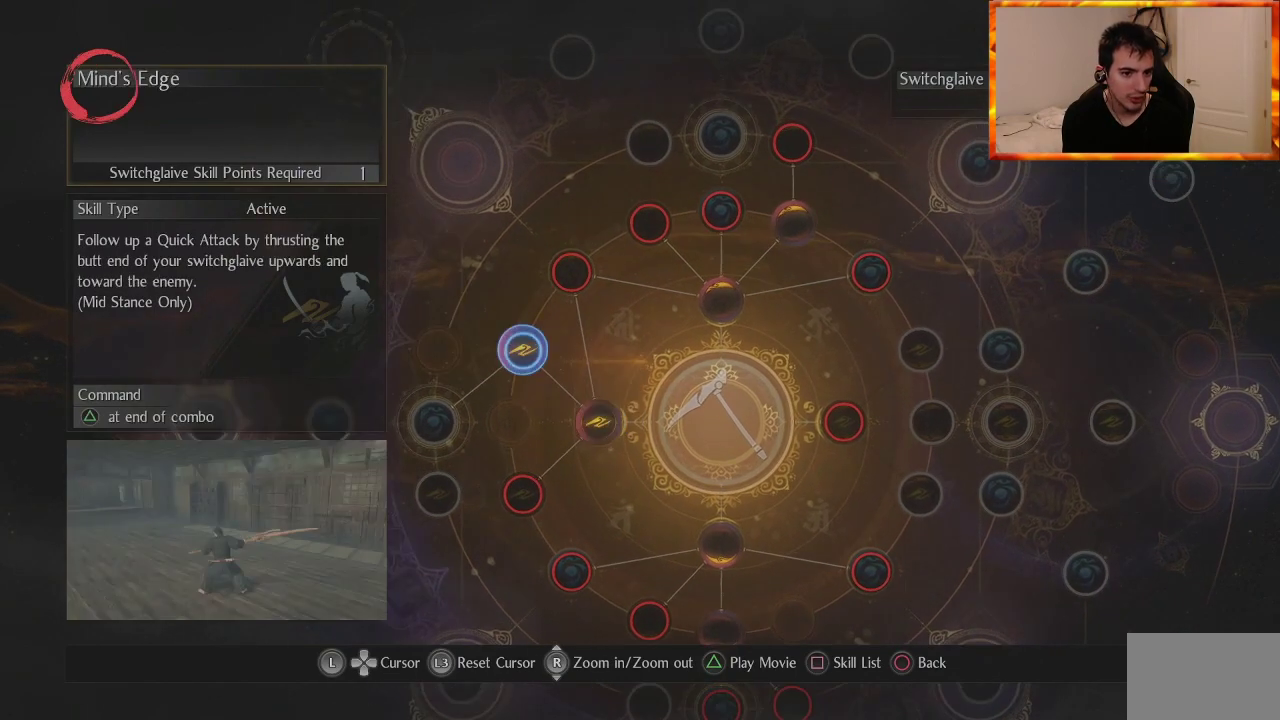
{"buttons": [], "left_stick": "center", "right_stick": "center", "events": []}
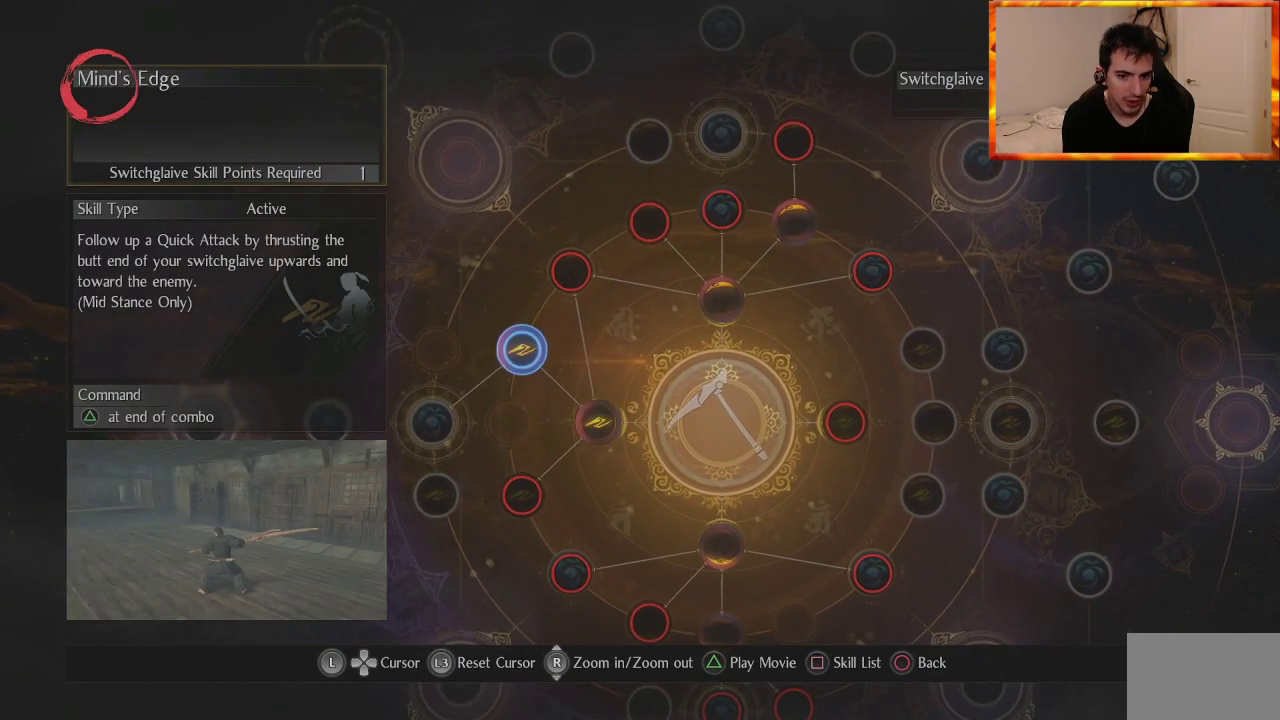
{"buttons": [], "left_stick": "center", "right_stick": "center", "events": [[117, "left_stick", "down"], [333, "left_stick", "center"]]}
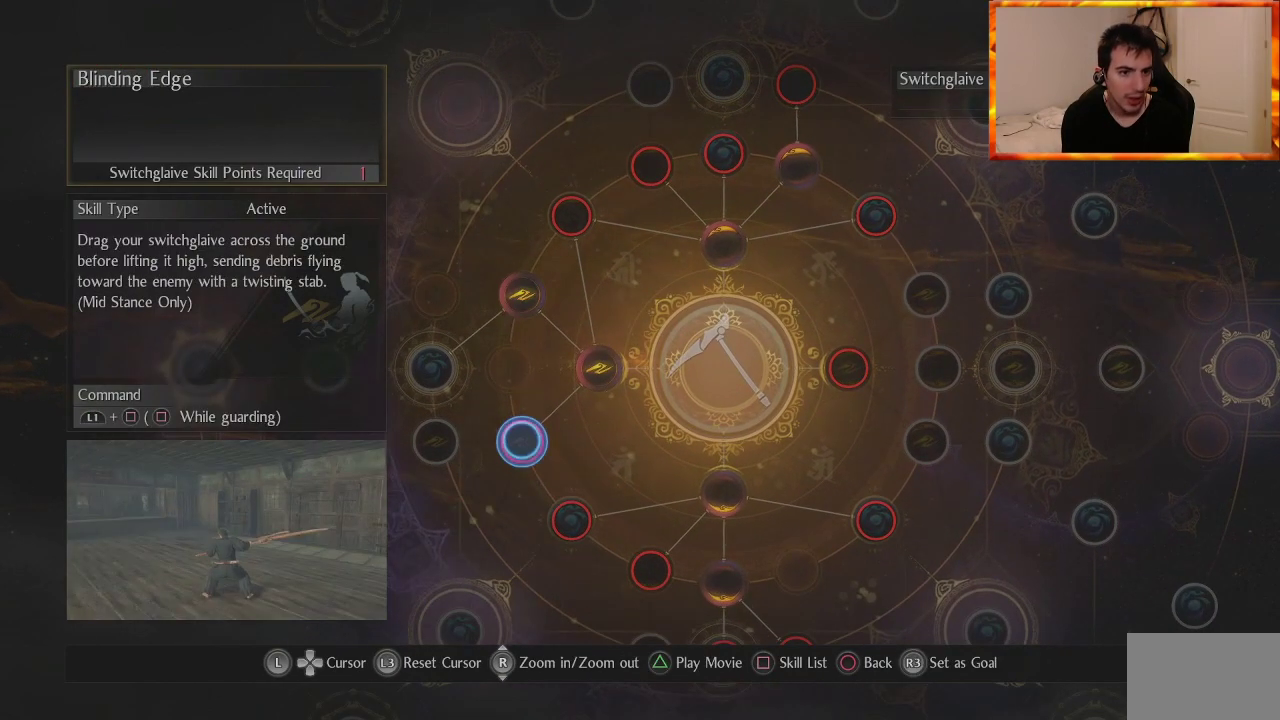
{"buttons": [], "left_stick": "center", "right_stick": "center", "events": []}
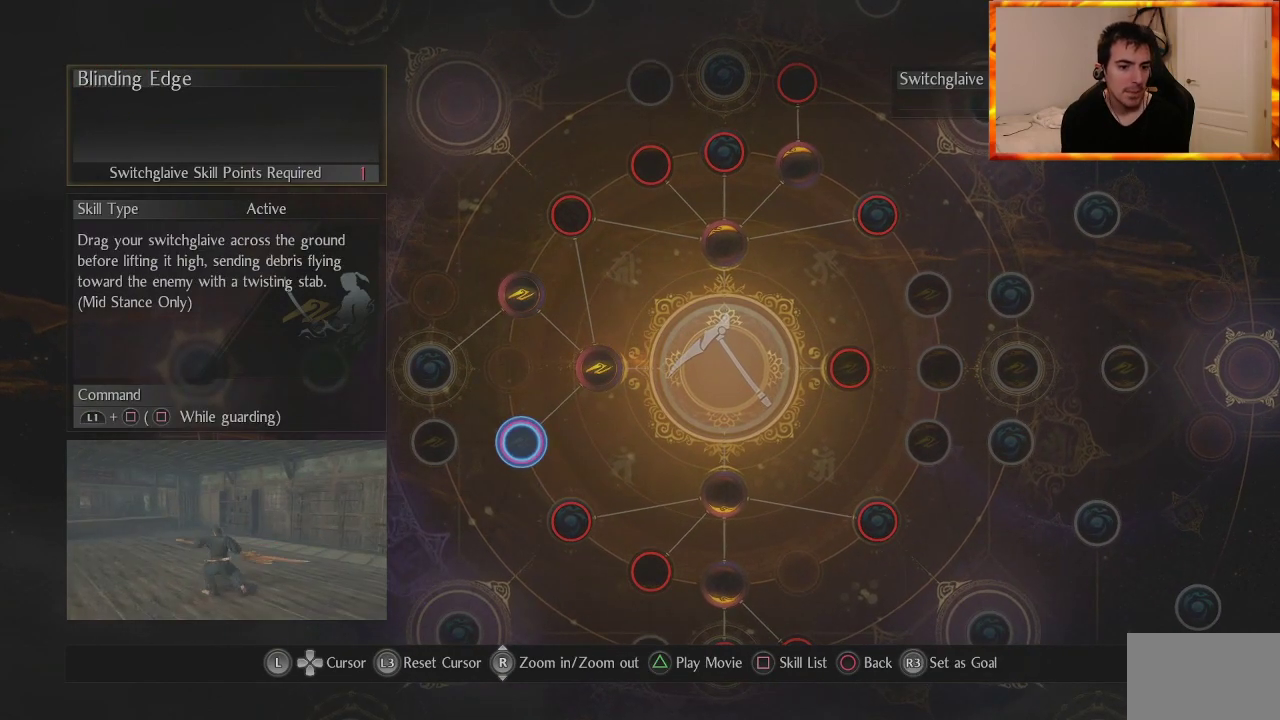
{"buttons": [], "left_stick": "center", "right_stick": "center", "events": []}
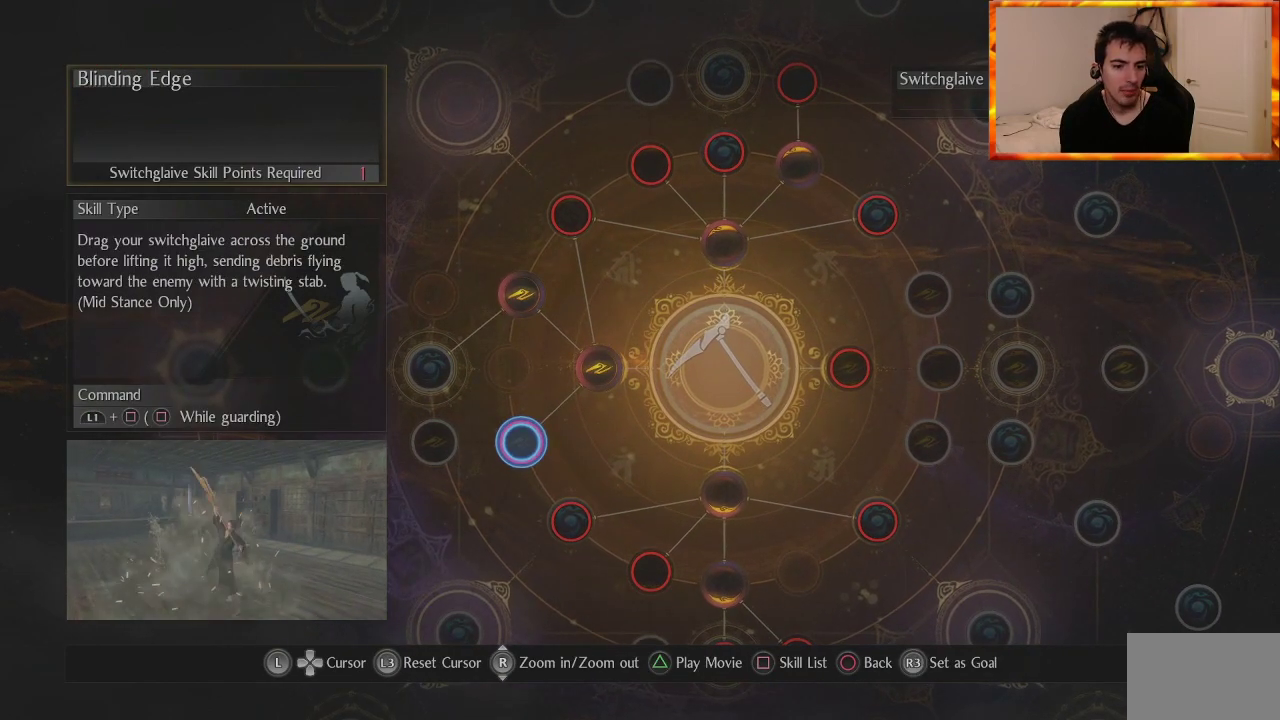
{"buttons": [], "left_stick": "center", "right_stick": "center", "events": []}
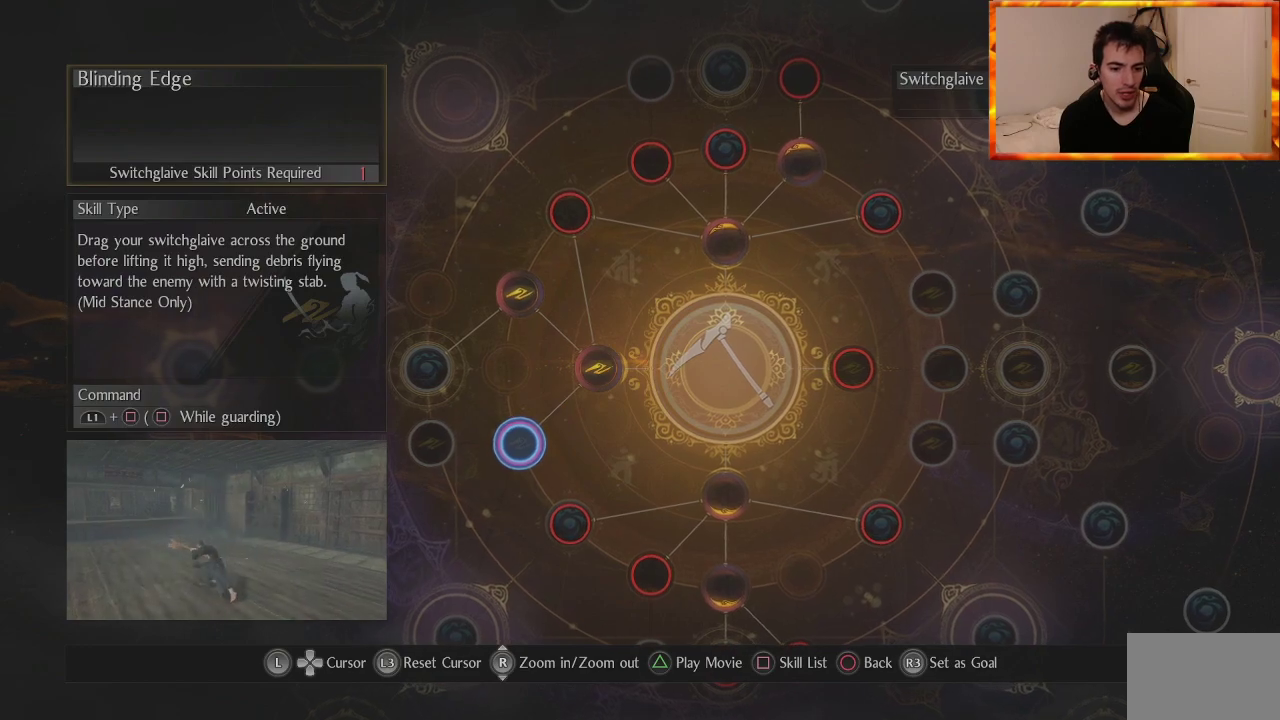
{"buttons": [], "left_stick": "center", "right_stick": "center", "events": []}
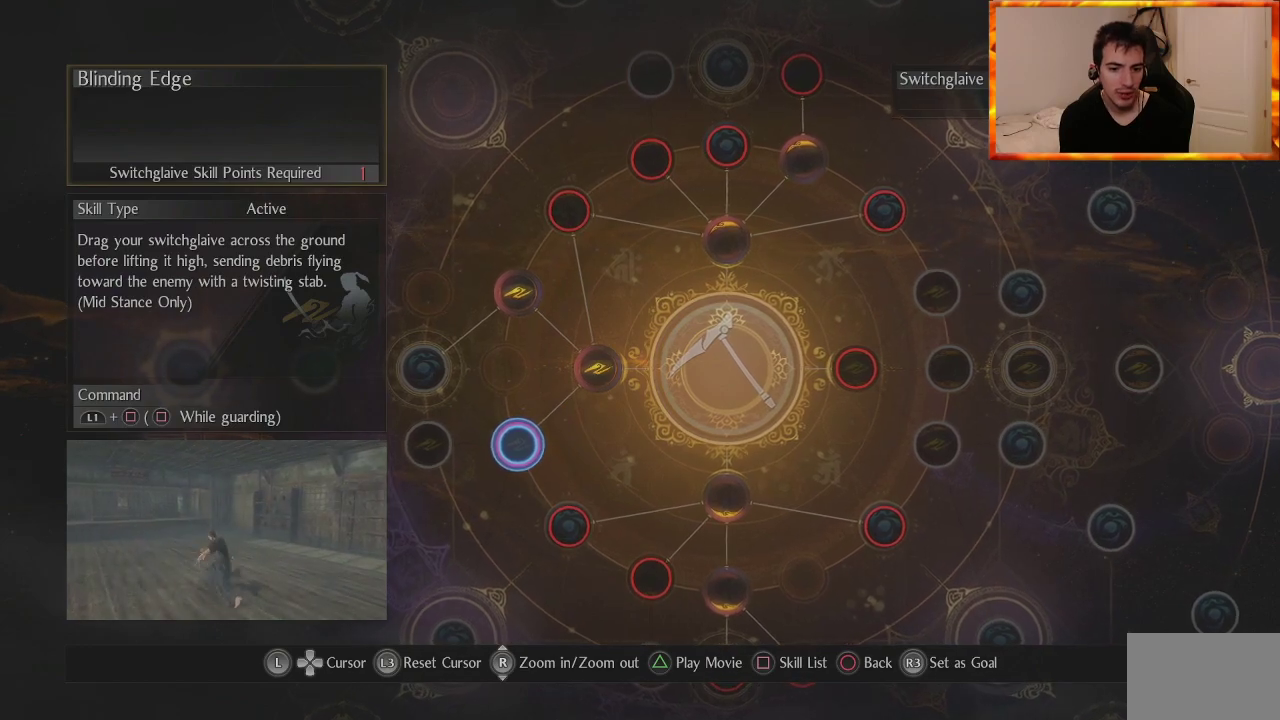
{"buttons": [], "left_stick": "center", "right_stick": "center", "events": []}
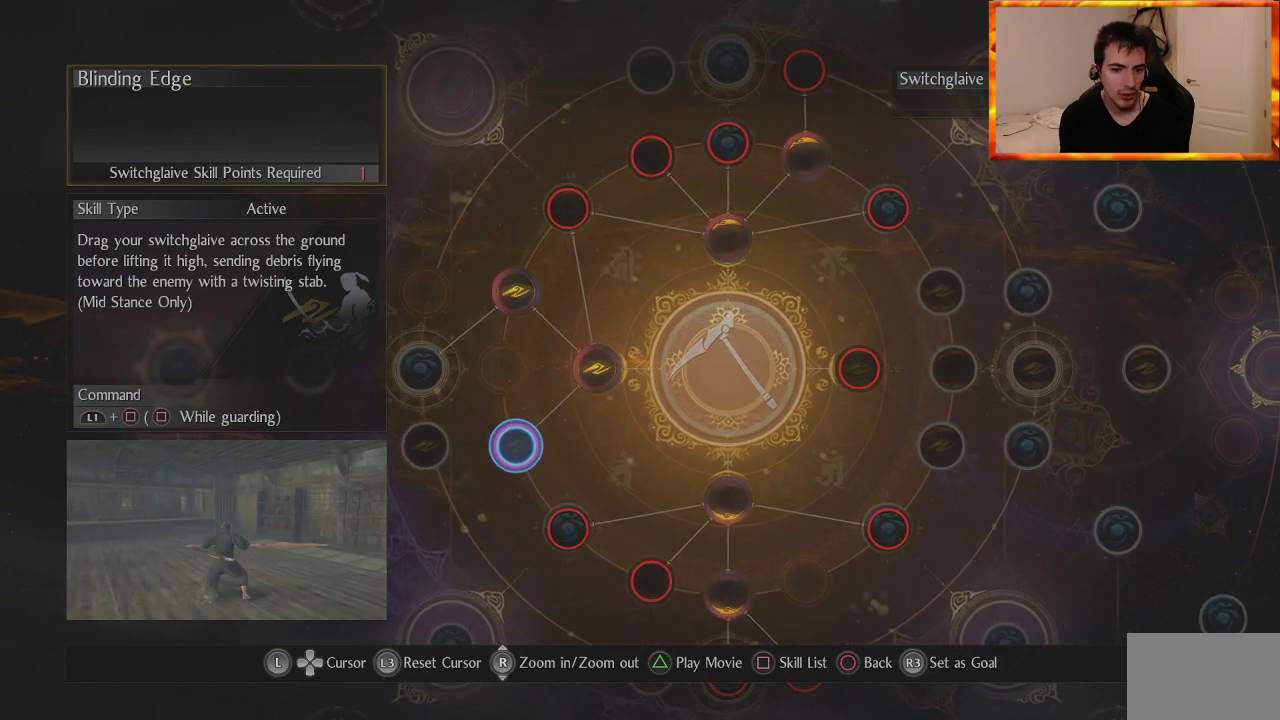
{"buttons": [], "left_stick": "center", "right_stick": "center", "events": [[267, "left_stick", "left"], [467, "left_stick", "center"]]}
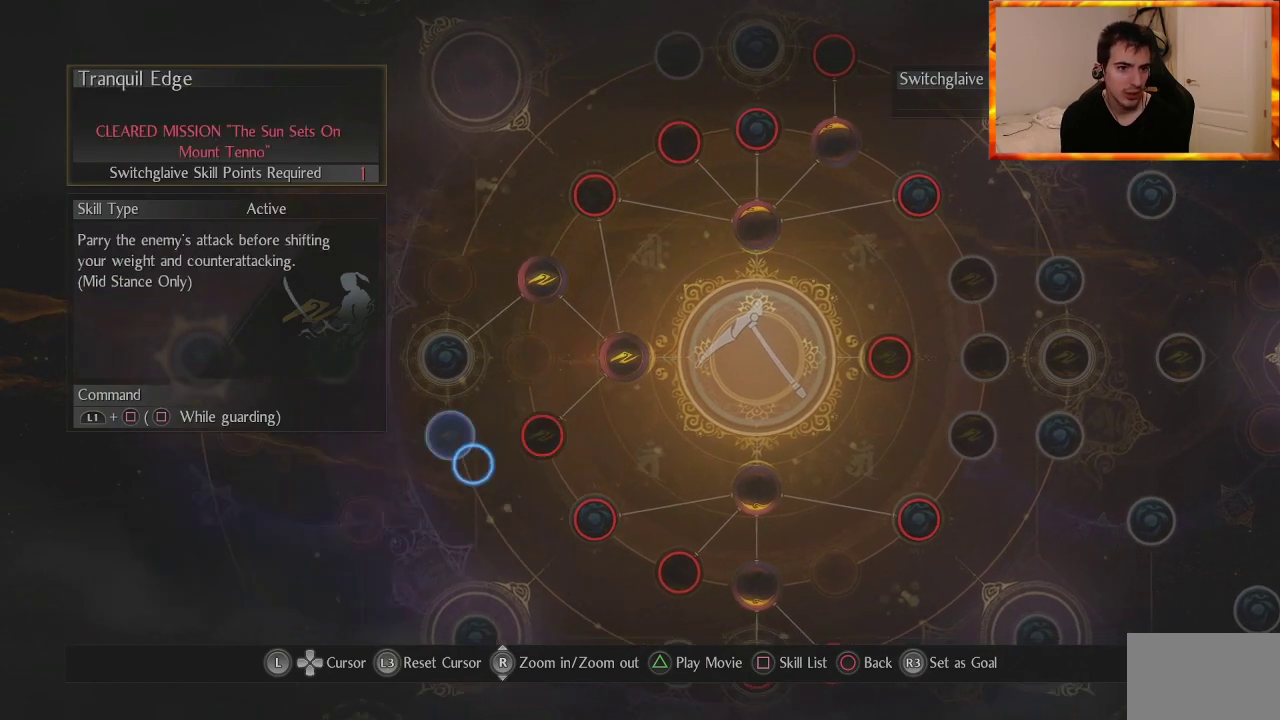
{"buttons": [], "left_stick": "center", "right_stick": "center", "events": []}
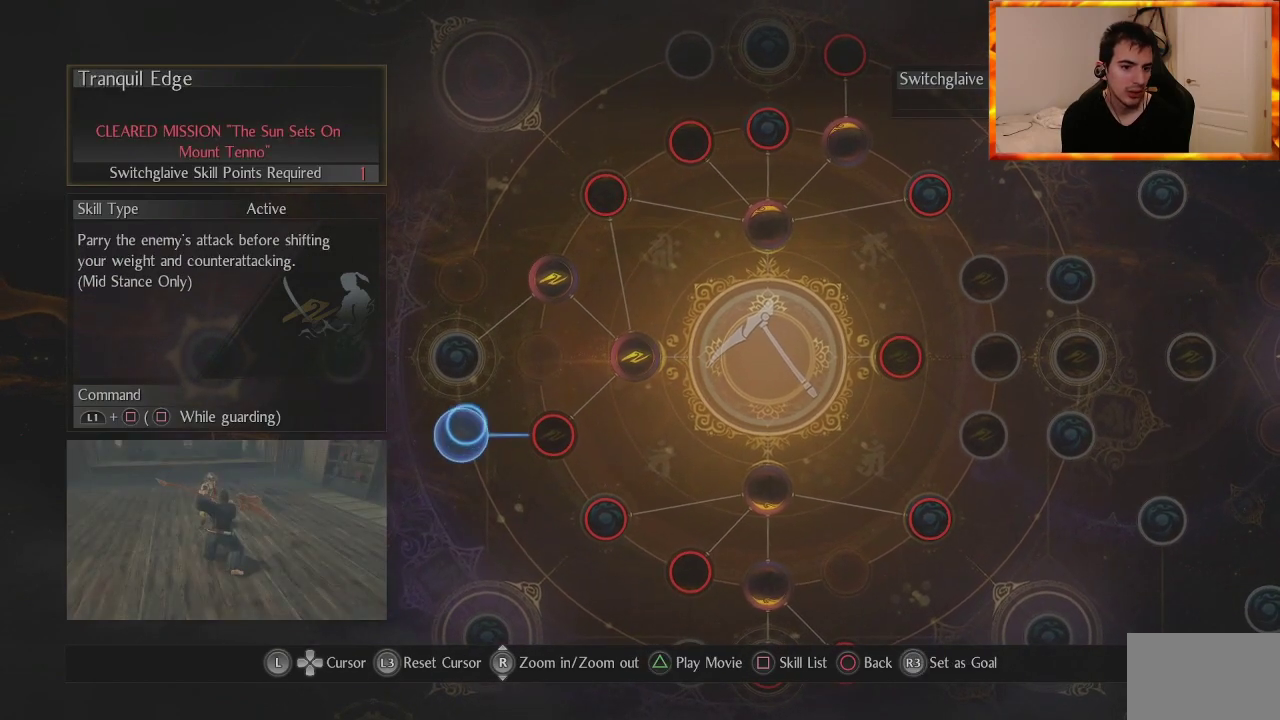
{"buttons": [], "left_stick": "center", "right_stick": "center", "events": [[133, "right_stick", "down"], [500, "right_stick", "center"]]}
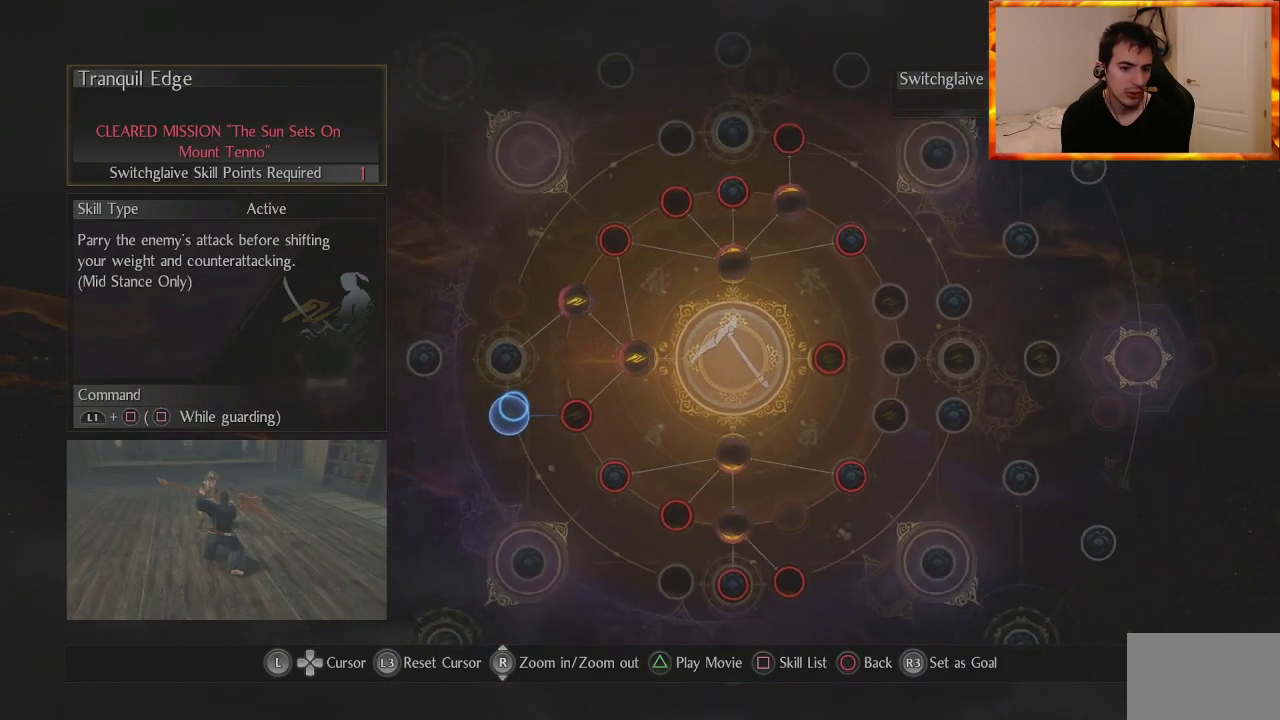
{"buttons": [], "left_stick": "center", "right_stick": "center", "events": []}
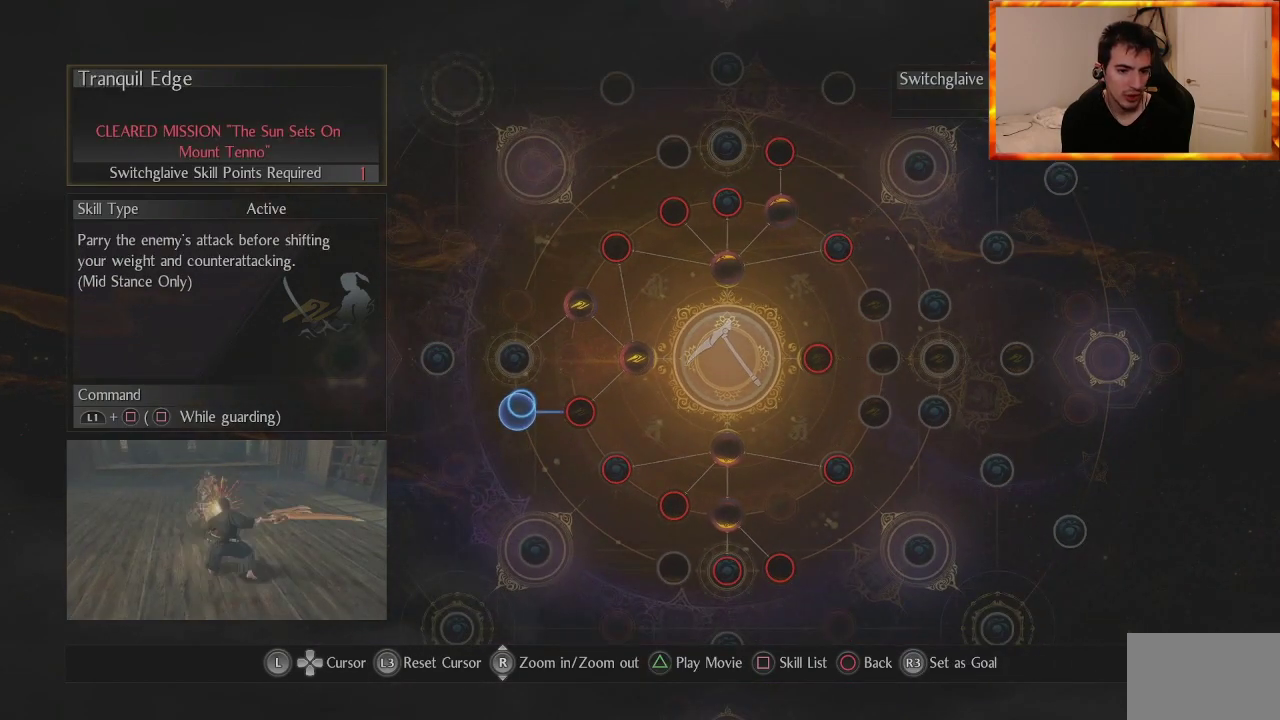
{"buttons": [], "left_stick": "center", "right_stick": "center", "events": []}